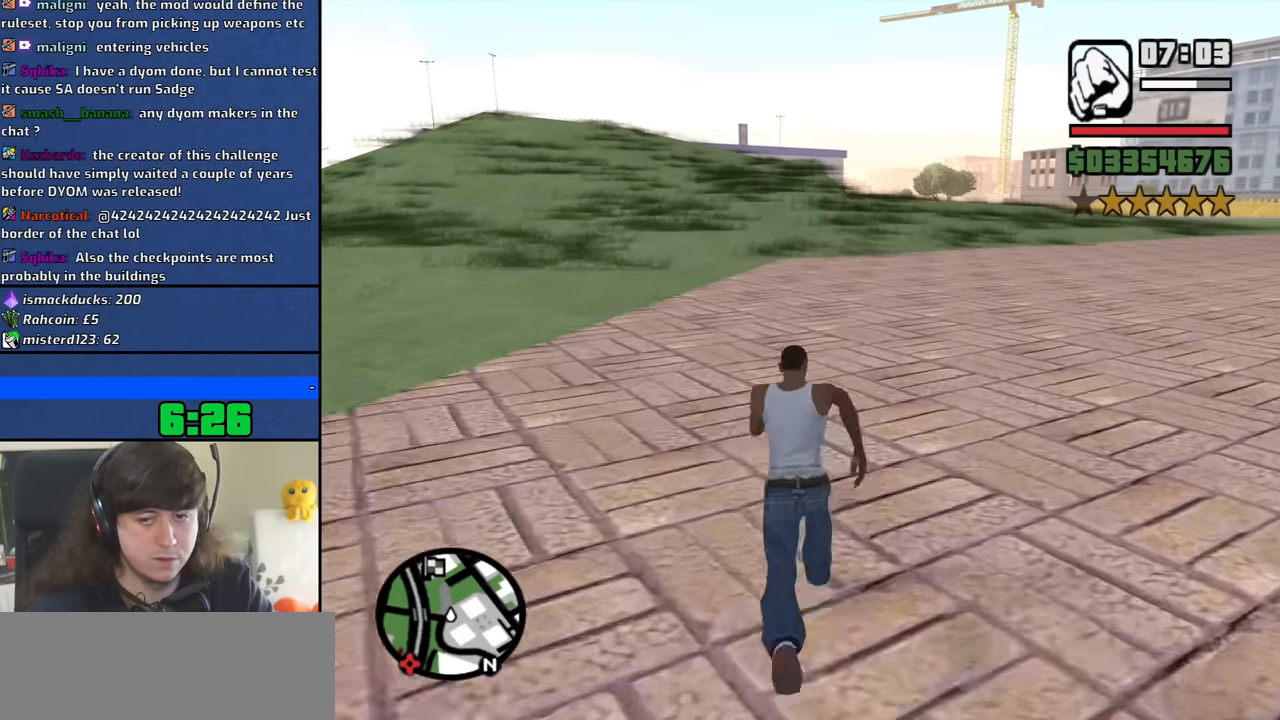
Gameplay with keyboard and mouse; each line is a JSON object with the keys and mouse buttons held at the frame after it. "events" lists presses ("down") and releases ("up") of "1", "2", "3", "4", "5", "6", "8", "a", "alt", "b", "c", "ctrl", "d", "down", "e", "escape", "f", "f1", "f2", "f3", "g", "h", "left", "n", "num2", "q", "r", "right", "s", "shift", "space", "t", "tab", "up", "v", "w", "x", "y", "z", "mouse_left", "mouse_middle", "mouse_right", "mouse_wheel_up" and "mouse_wheel_down" between this image and that frame as [ms after this image, input, new state], when the widget could be followed in between. "mouse_left", "mouse_middle", "mouse_right", "mouse_wheel_up", "mouse_wheel_down" = the "left", "middle", "right", "wheel_up", "wheel_down" buttons of the "mouse" list. No other keys are recorded. Mouse movement is not recorded.
{"keys": ["w"], "mouse": [], "events": [[17, "space", "down"], [117, "space", "up"], [200, "space", "down"], [300, "space", "up"], [400, "space", "down"], [483, "space", "up"]]}
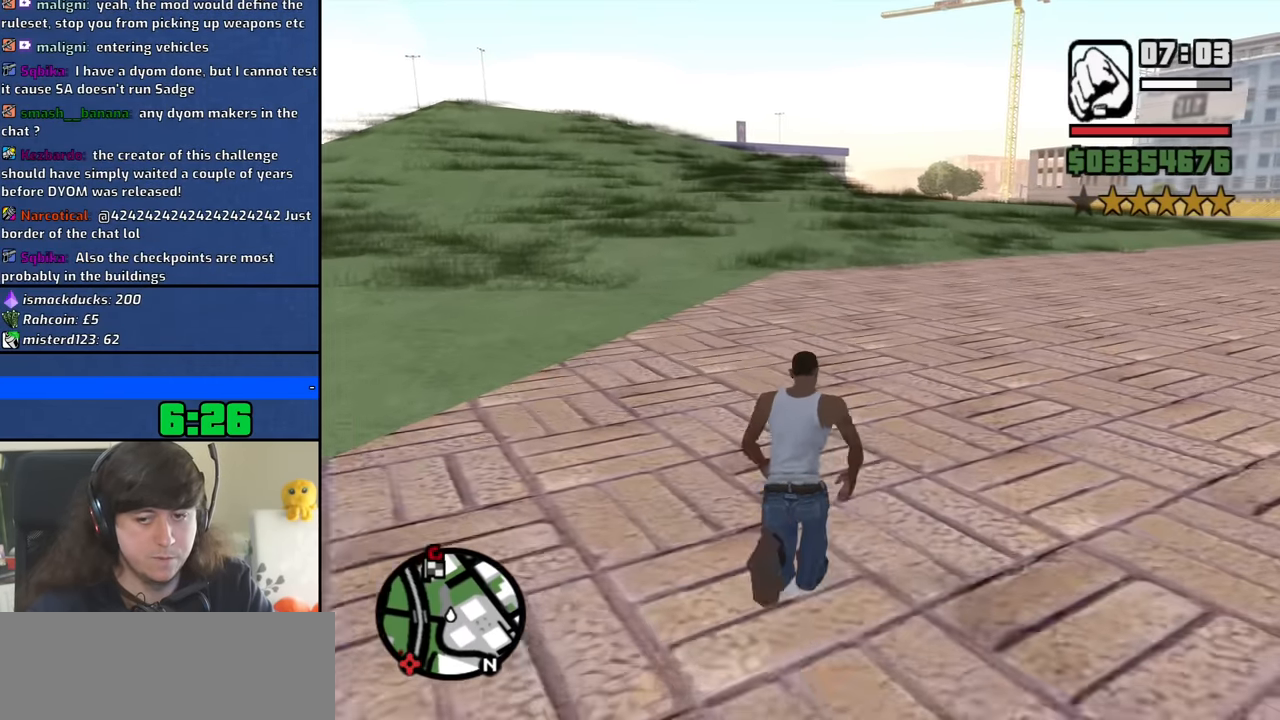
{"keys": ["space", "w"], "mouse": [], "events": [[83, "space", "down"], [183, "space", "up"], [267, "space", "down"], [367, "space", "up"], [450, "space", "down"]]}
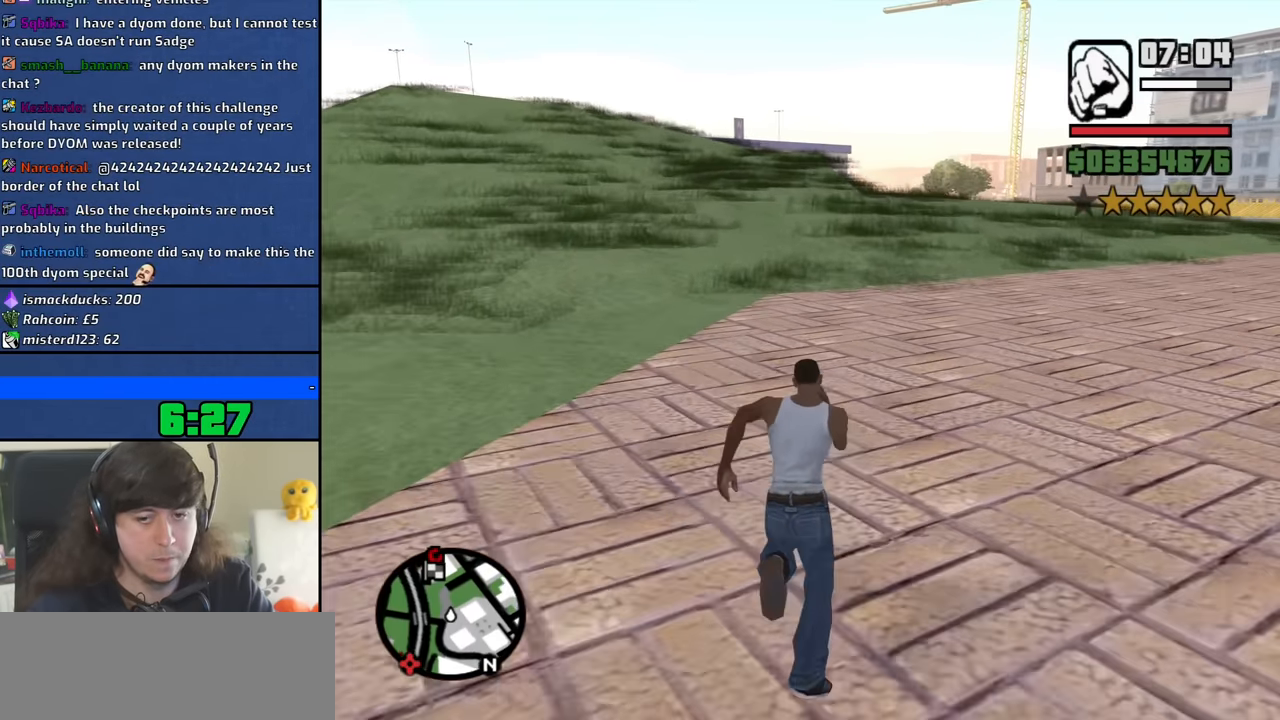
{"keys": ["w"], "mouse": [], "events": [[50, "space", "up"], [150, "space", "down"], [233, "space", "up"], [333, "space", "down"], [433, "space", "up"]]}
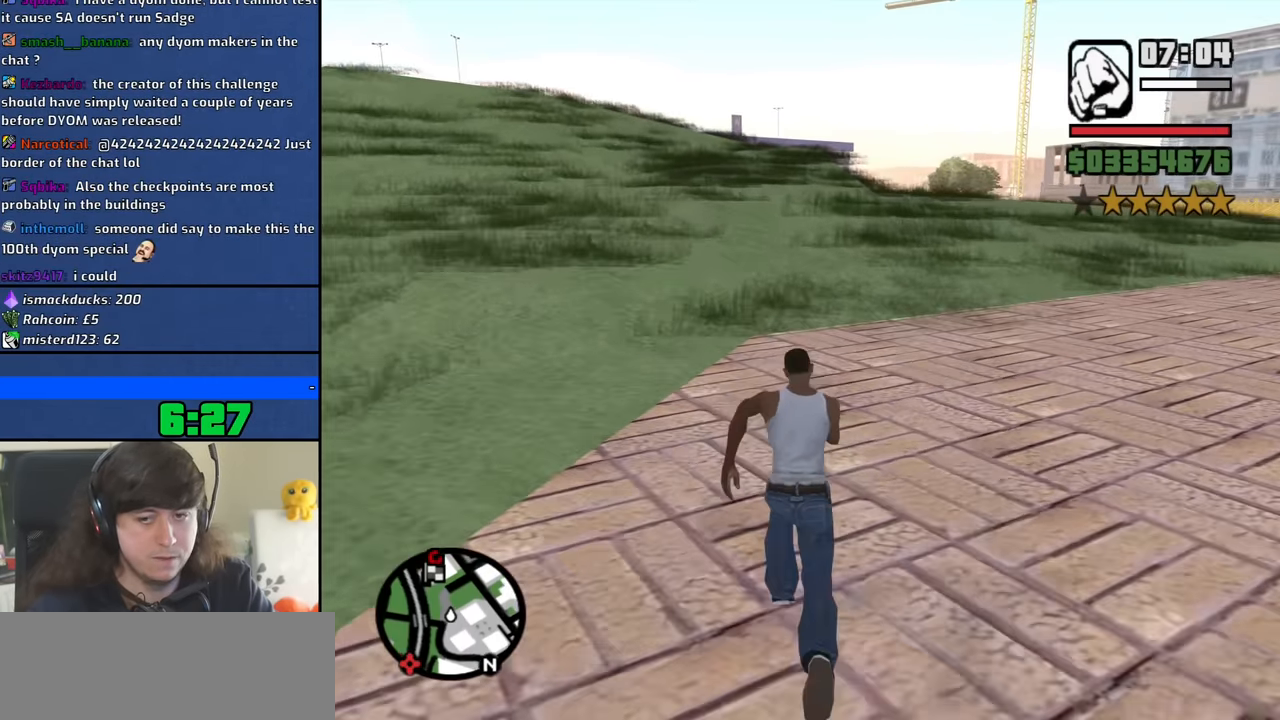
{"keys": ["w"], "mouse": [], "events": [[17, "space", "down"], [117, "space", "up"], [200, "space", "down"], [300, "space", "up"], [400, "space", "down"], [483, "space", "up"]]}
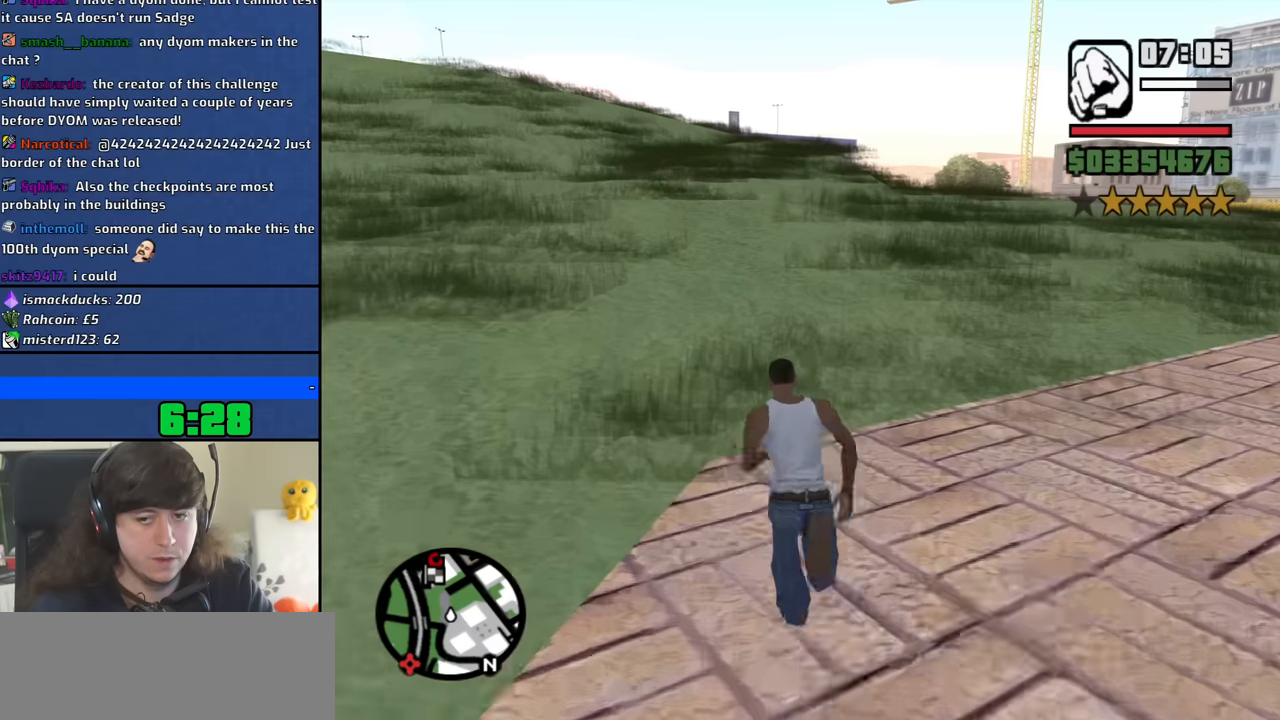
{"keys": ["space", "w"], "mouse": [], "events": [[83, "space", "down"], [167, "space", "up"], [267, "space", "down"], [367, "space", "up"], [450, "space", "down"]]}
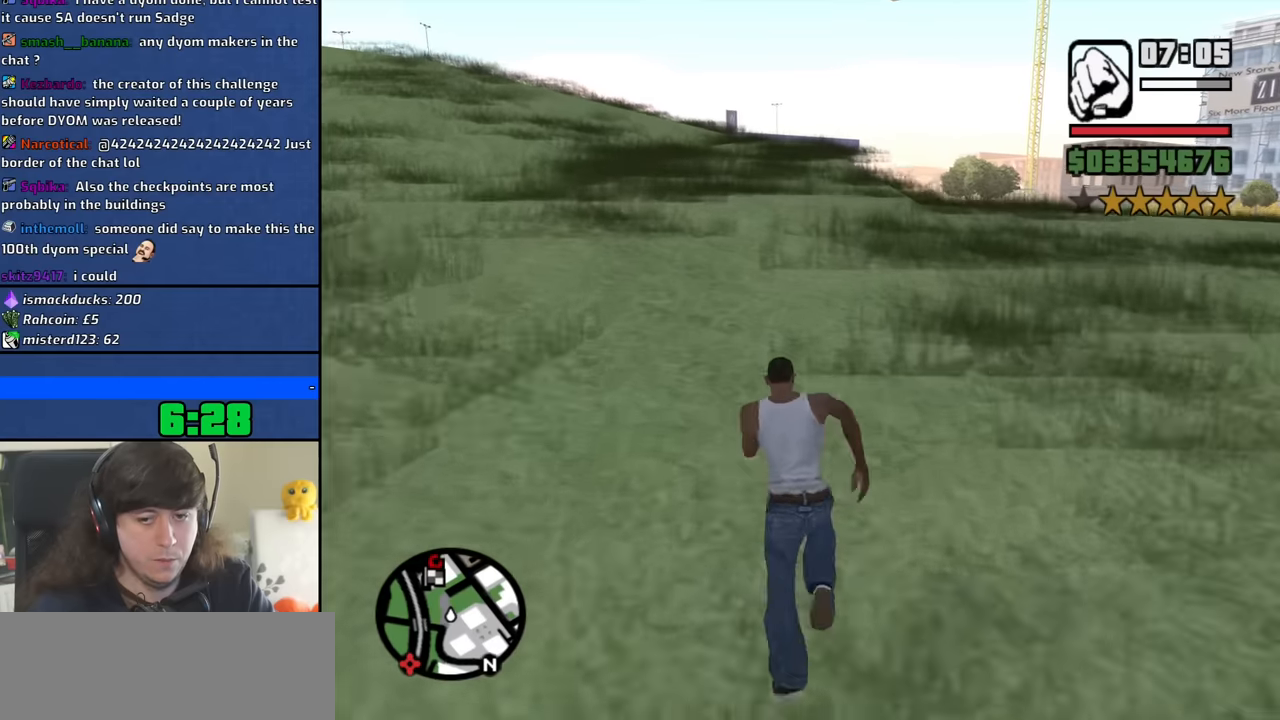
{"keys": ["w"], "mouse": [], "events": [[50, "space", "up"], [150, "space", "down"], [233, "space", "up"], [333, "space", "down"], [433, "space", "up"]]}
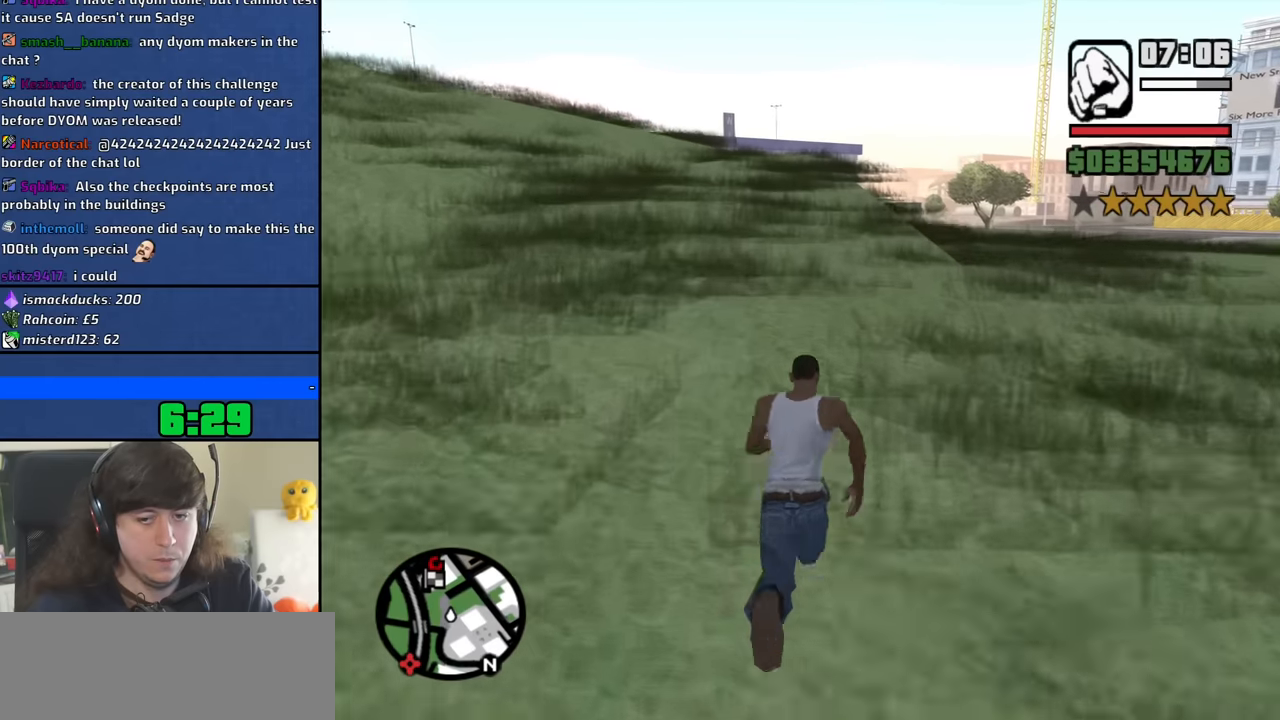
{"keys": ["w"], "mouse": [], "events": [[17, "space", "down"], [117, "space", "up"], [200, "space", "down"], [300, "space", "up"], [400, "space", "down"], [483, "space", "up"]]}
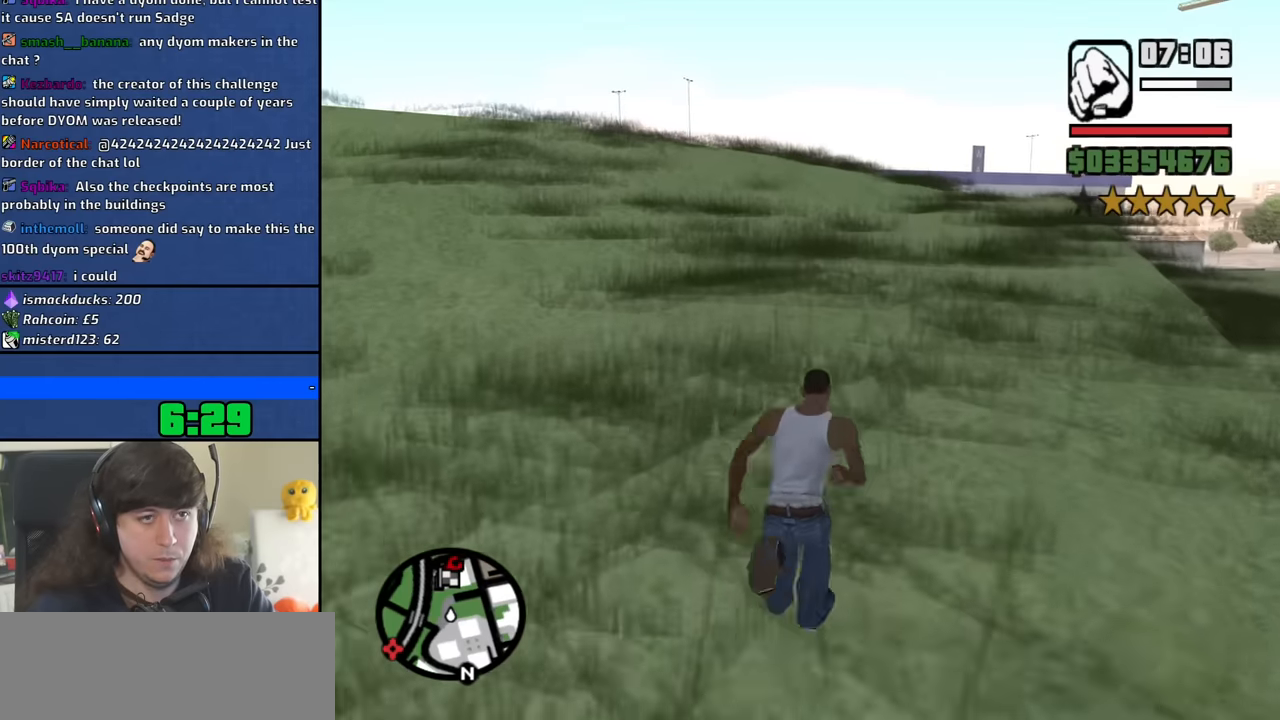
{"keys": ["space", "w"], "mouse": [], "events": [[83, "space", "down"], [183, "space", "up"], [267, "space", "down"], [367, "space", "up"], [450, "space", "down"]]}
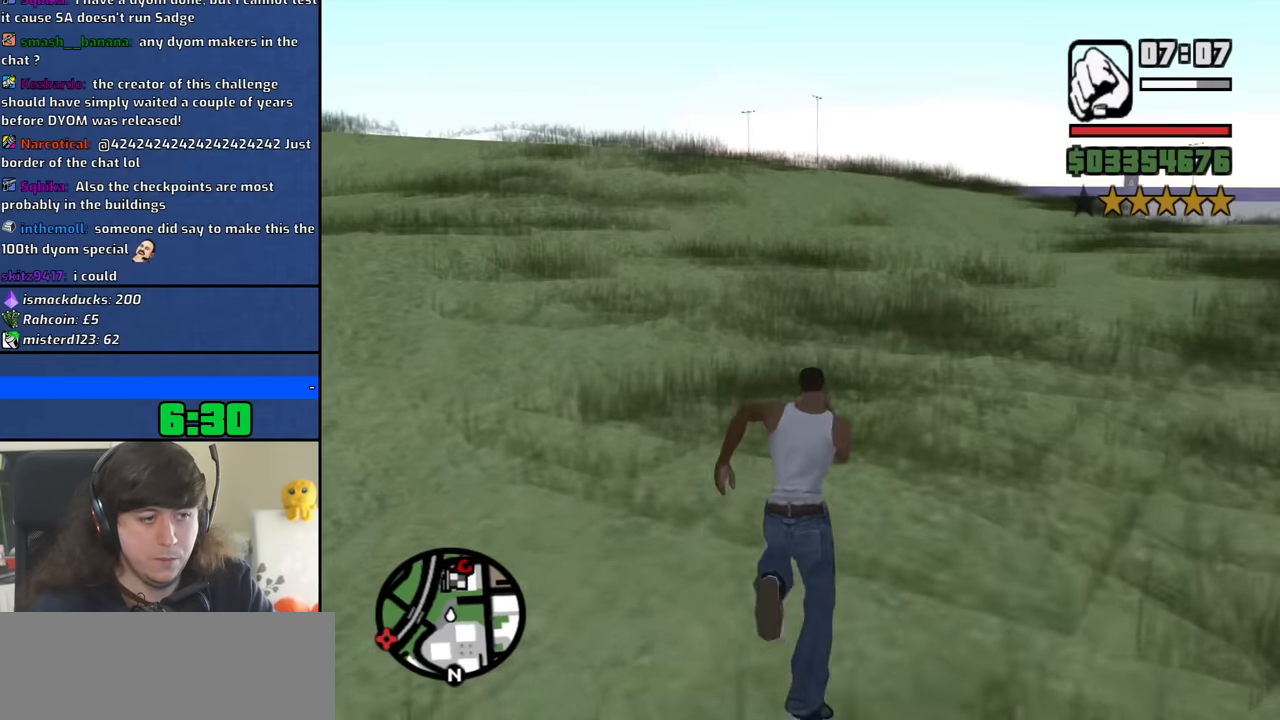
{"keys": ["w"], "mouse": [], "events": [[50, "space", "up"], [150, "space", "down"], [233, "space", "up"], [333, "space", "down"], [433, "space", "up"]]}
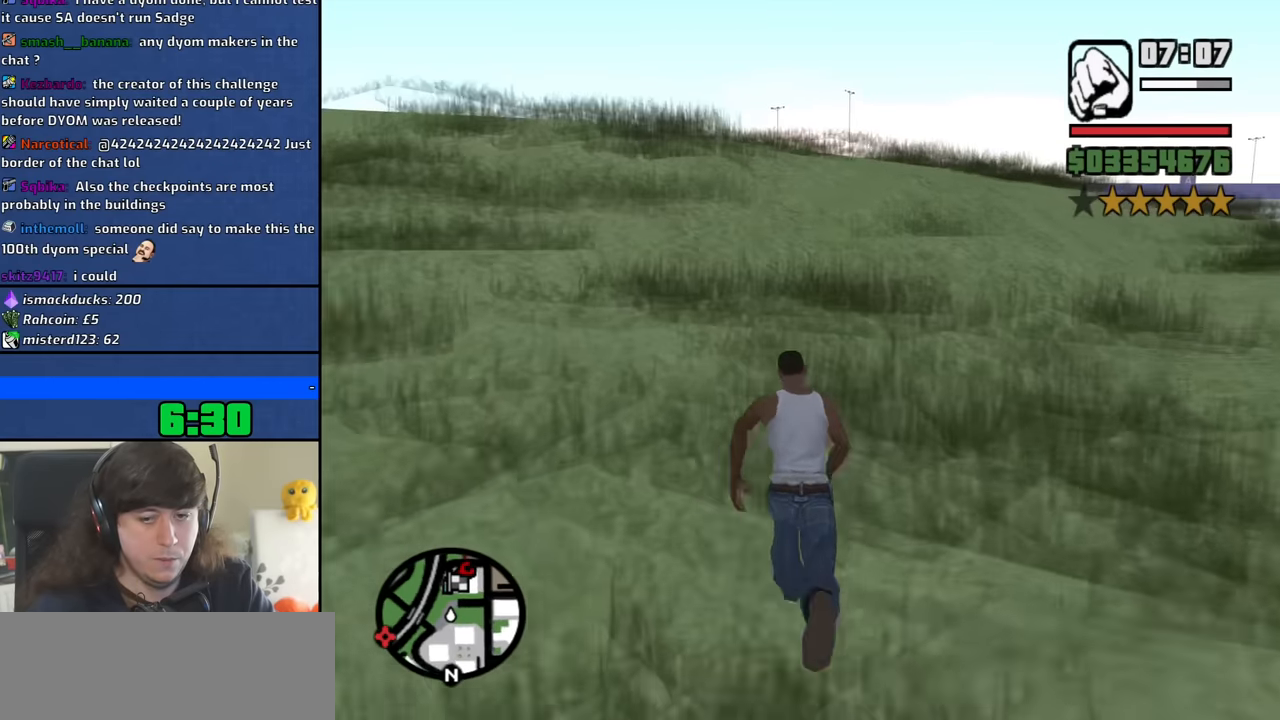
{"keys": ["w"], "mouse": [], "events": [[17, "space", "down"], [117, "space", "up"], [200, "space", "down"], [300, "space", "up"], [400, "space", "down"], [484, "space", "up"]]}
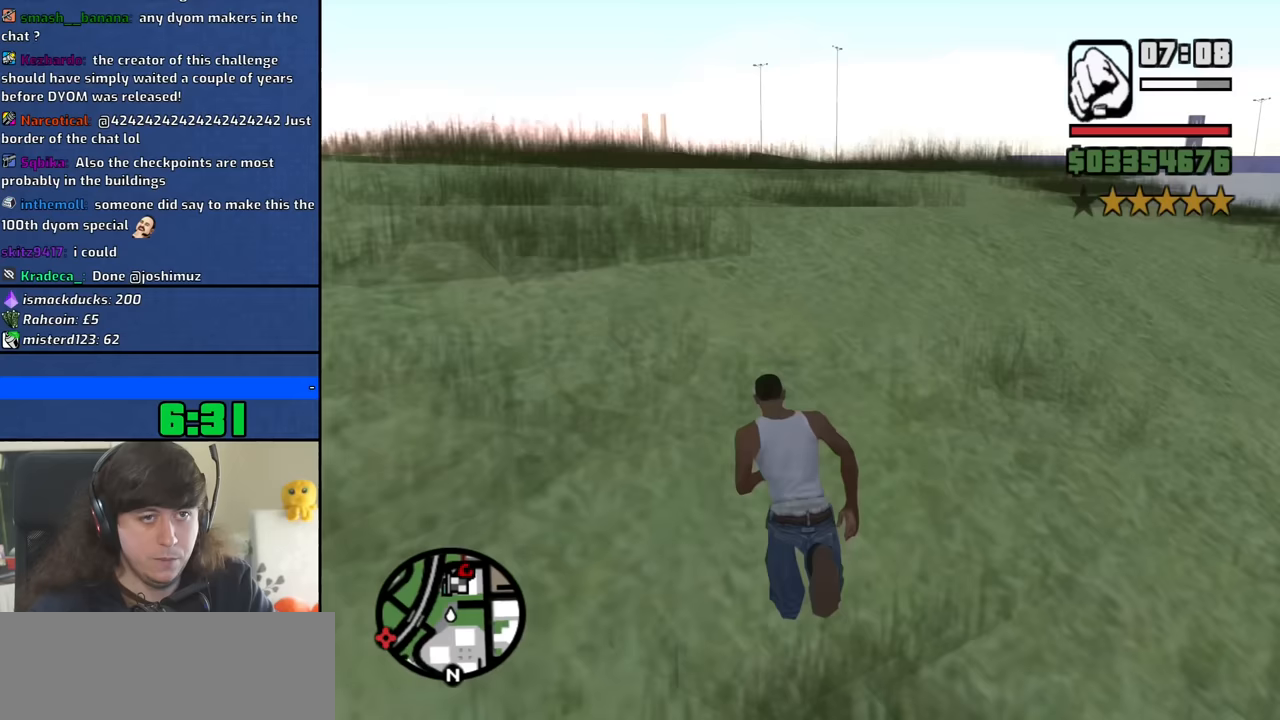
{"keys": ["space", "w"], "mouse": [], "events": [[100, "space", "down"], [200, "space", "up"], [283, "space", "down"], [383, "space", "up"], [467, "space", "down"]]}
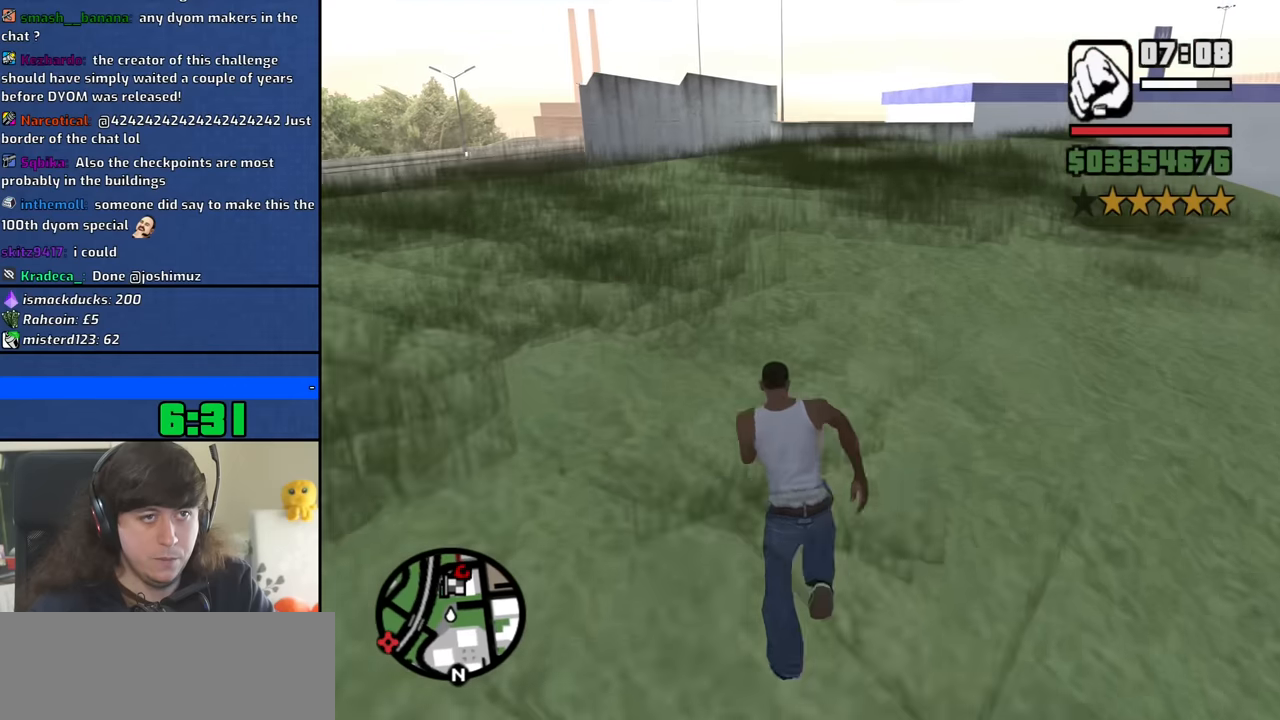
{"keys": ["w"], "mouse": [], "events": [[67, "space", "up"], [167, "space", "down"], [250, "space", "up"], [350, "space", "down"], [450, "space", "up"]]}
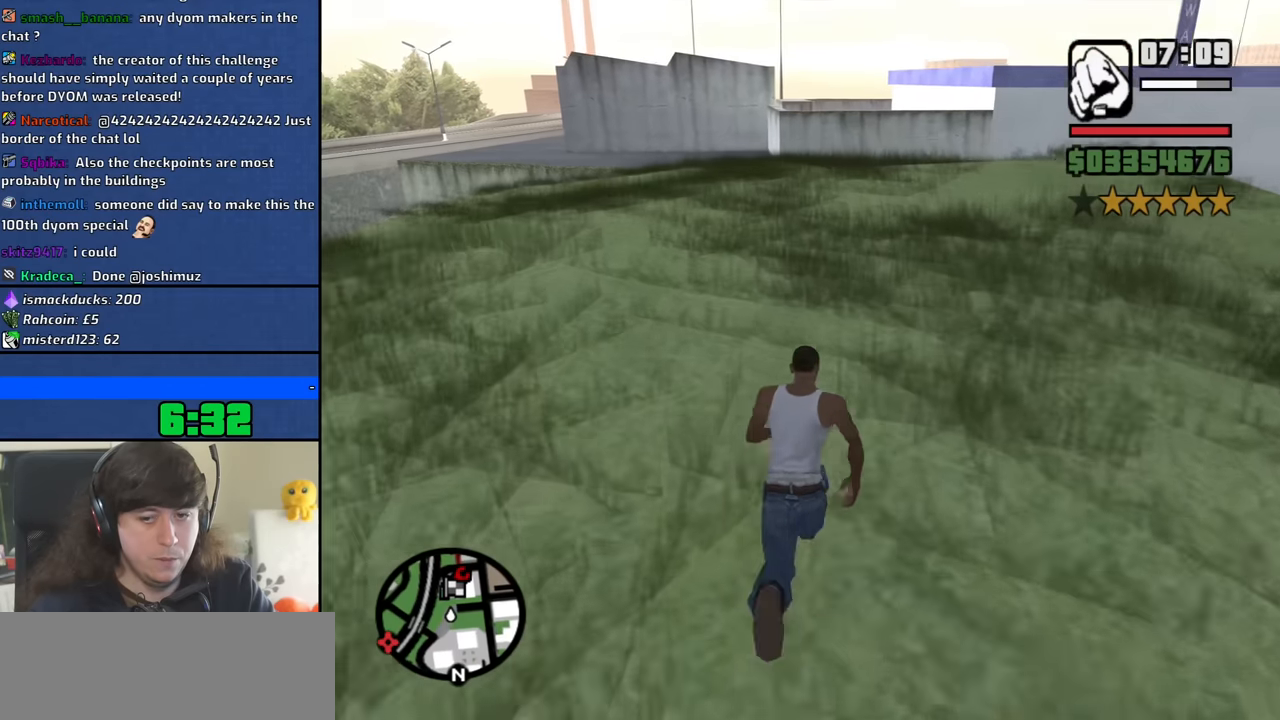
{"keys": ["w"], "mouse": [], "events": [[33, "space", "down"], [133, "space", "up"], [217, "space", "down"], [317, "space", "up"], [417, "space", "down"], [500, "space", "up"]]}
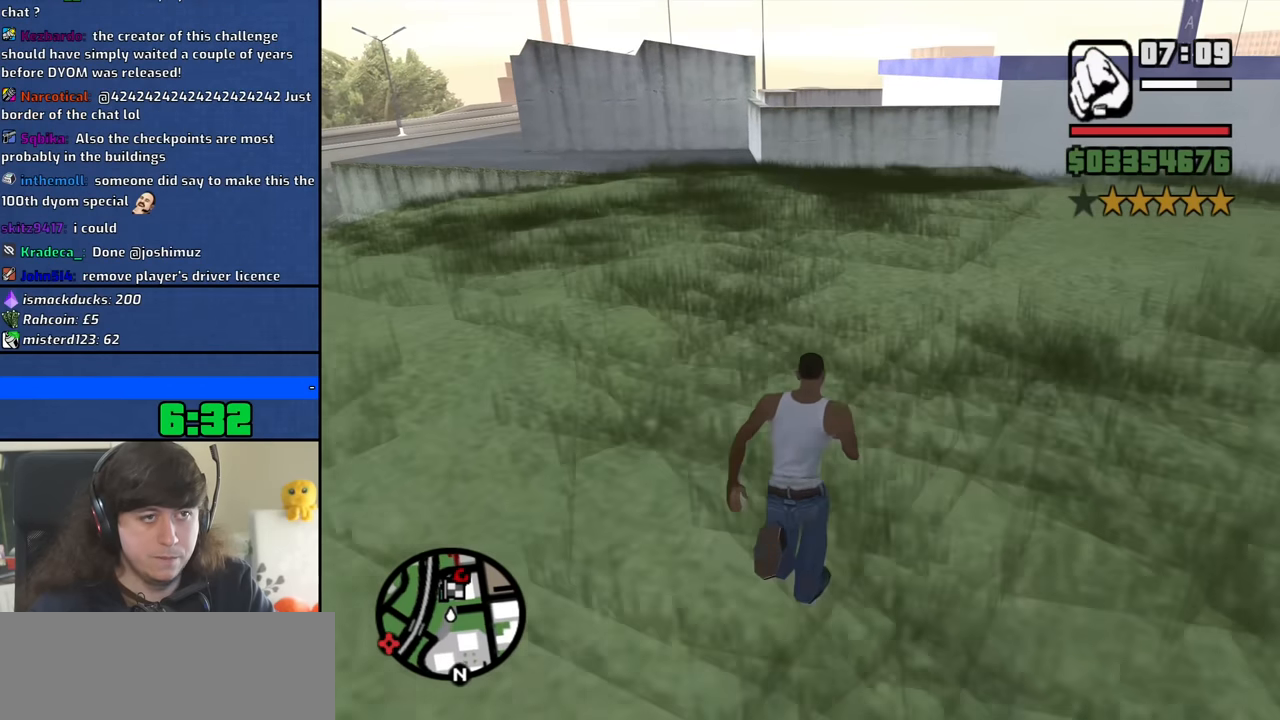
{"keys": ["space", "w"], "mouse": [], "events": [[100, "space", "down"], [183, "space", "up"], [283, "space", "down"], [383, "space", "up"], [467, "space", "down"]]}
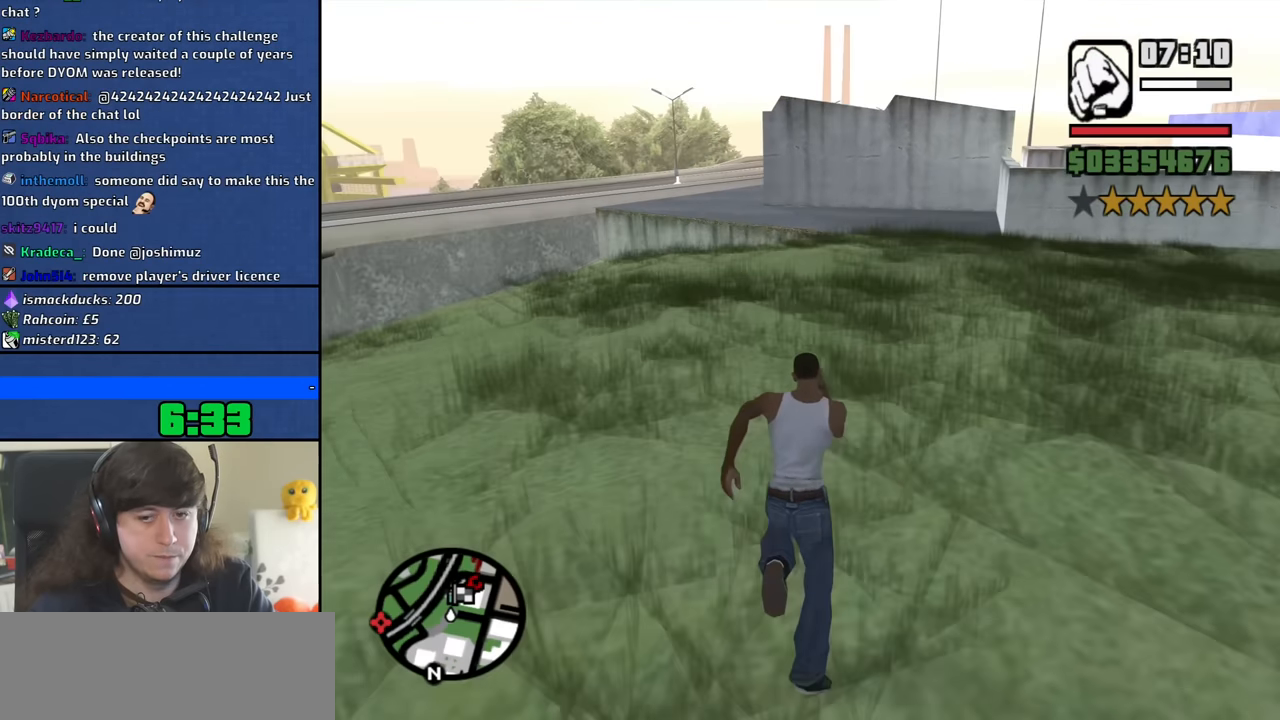
{"keys": ["w"], "mouse": [], "events": [[67, "space", "up"], [167, "space", "down"], [250, "space", "up"], [350, "space", "down"], [450, "space", "up"]]}
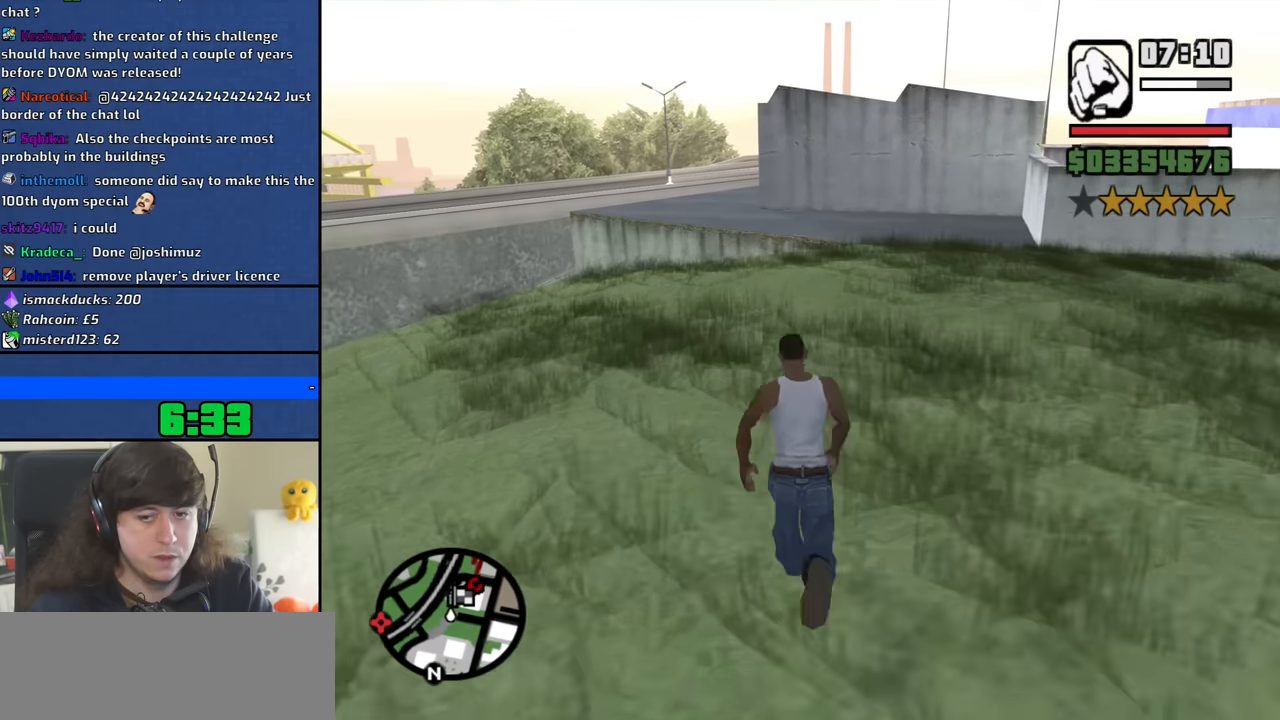
{"keys": ["w"], "mouse": [], "events": [[33, "space", "down"], [133, "space", "up"], [217, "space", "down"], [317, "space", "up"], [417, "space", "down"], [500, "space", "up"]]}
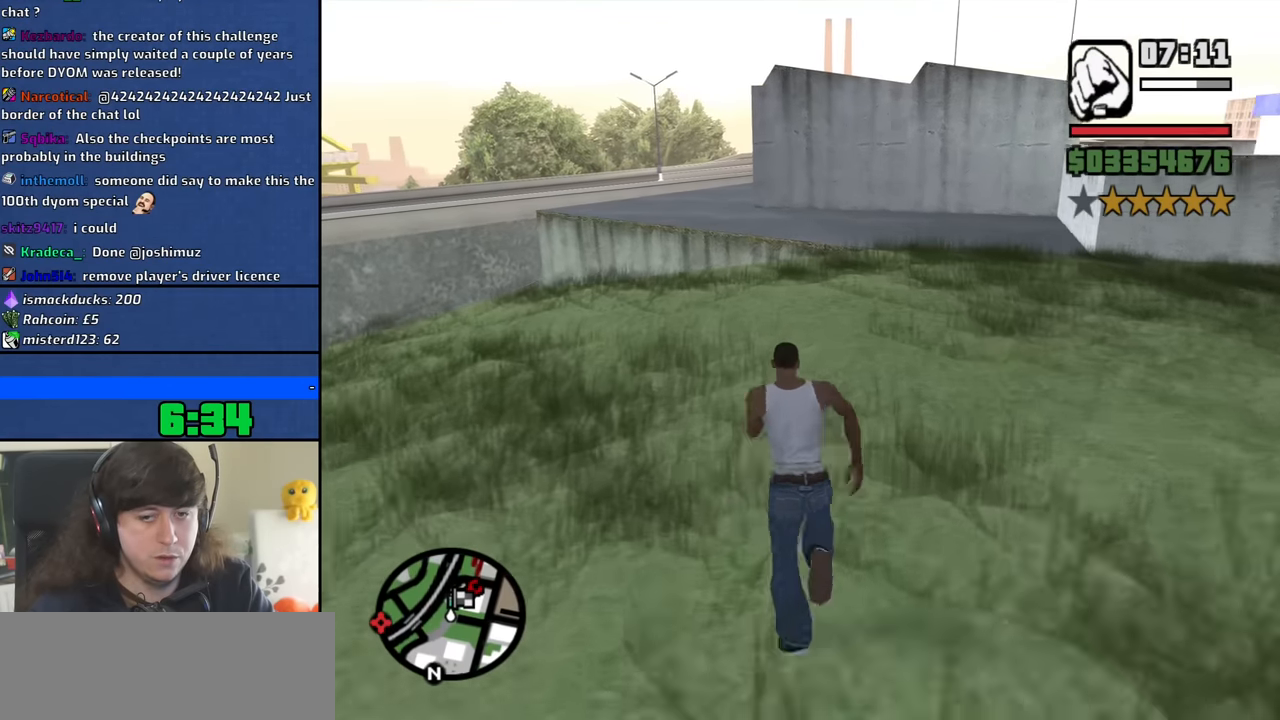
{"keys": ["space", "w"], "mouse": [], "events": [[100, "space", "down"], [200, "space", "up"], [283, "space", "down"], [383, "space", "up"], [467, "space", "down"]]}
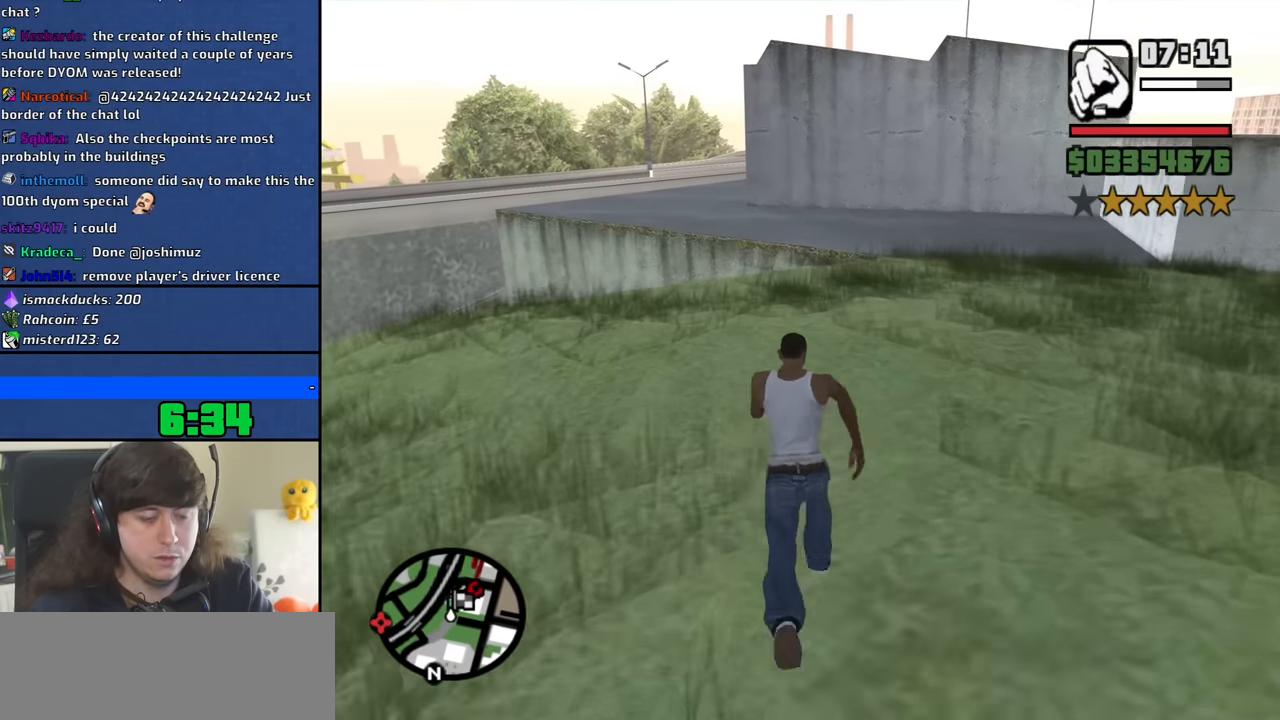
{"keys": ["w"], "mouse": [], "events": [[67, "space", "up"], [167, "space", "down"], [250, "space", "up"], [350, "space", "down"], [450, "space", "up"]]}
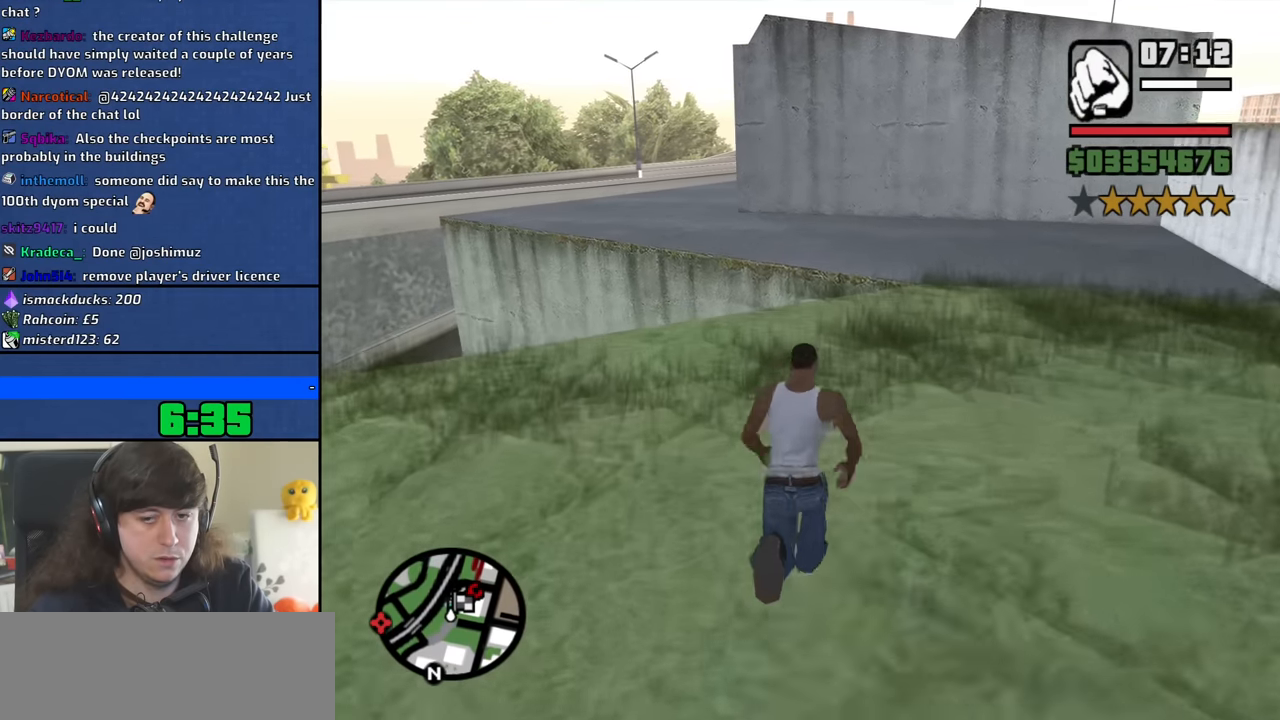
{"keys": ["w"], "mouse": [], "events": [[33, "space", "down"], [133, "space", "up"], [217, "space", "down"], [317, "space", "up"], [417, "space", "down"], [500, "space", "up"]]}
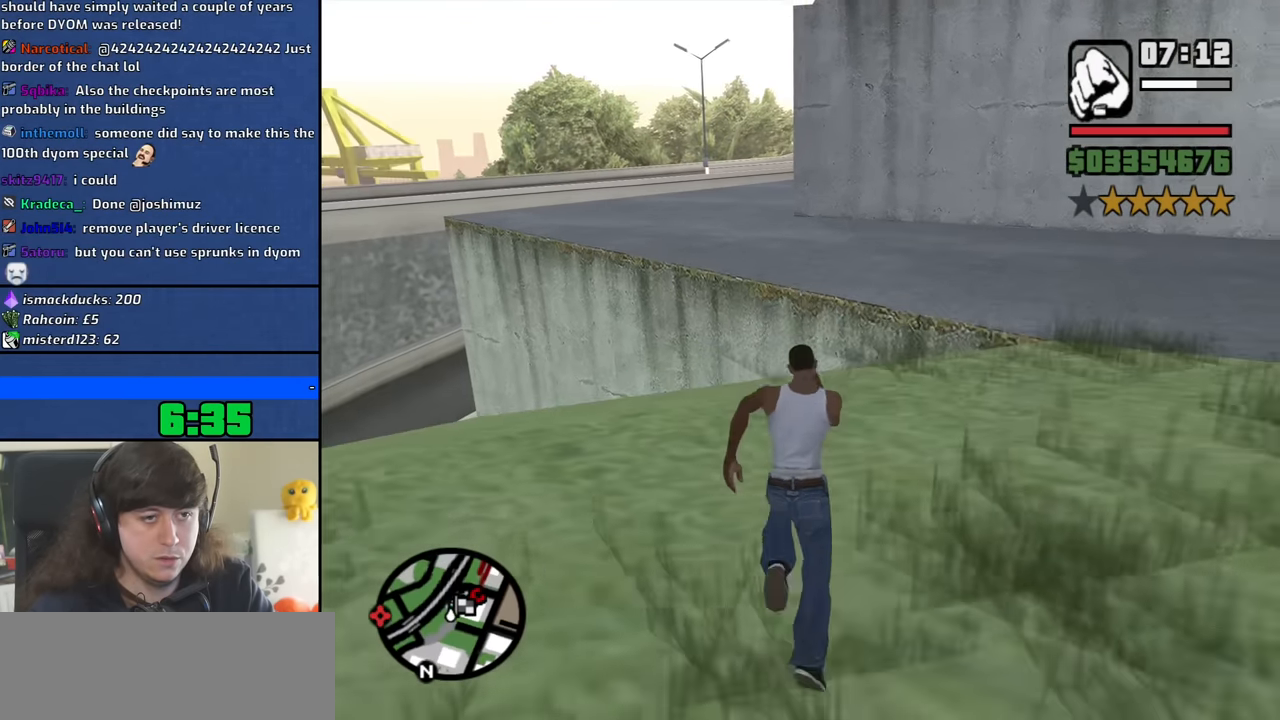
{"keys": ["shift", "space", "w"], "mouse": [], "events": [[100, "space", "down"], [183, "space", "up"], [283, "space", "down"], [383, "shift", "down"], [383, "space", "up"], [433, "shift", "up"], [467, "shift", "down"], [467, "space", "down"]]}
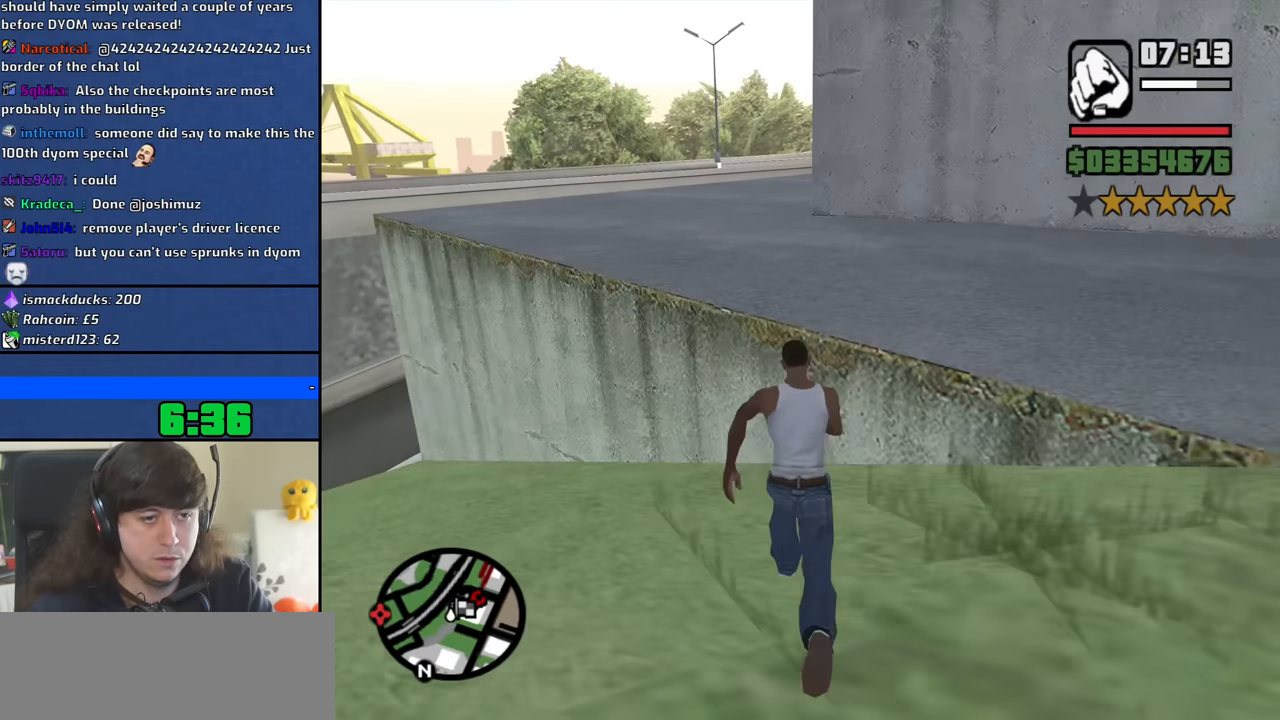
{"keys": ["w"], "mouse": [], "events": [[17, "shift", "up"], [67, "space", "up"], [167, "space", "down"], [250, "space", "up"], [350, "space", "down"], [450, "space", "up"]]}
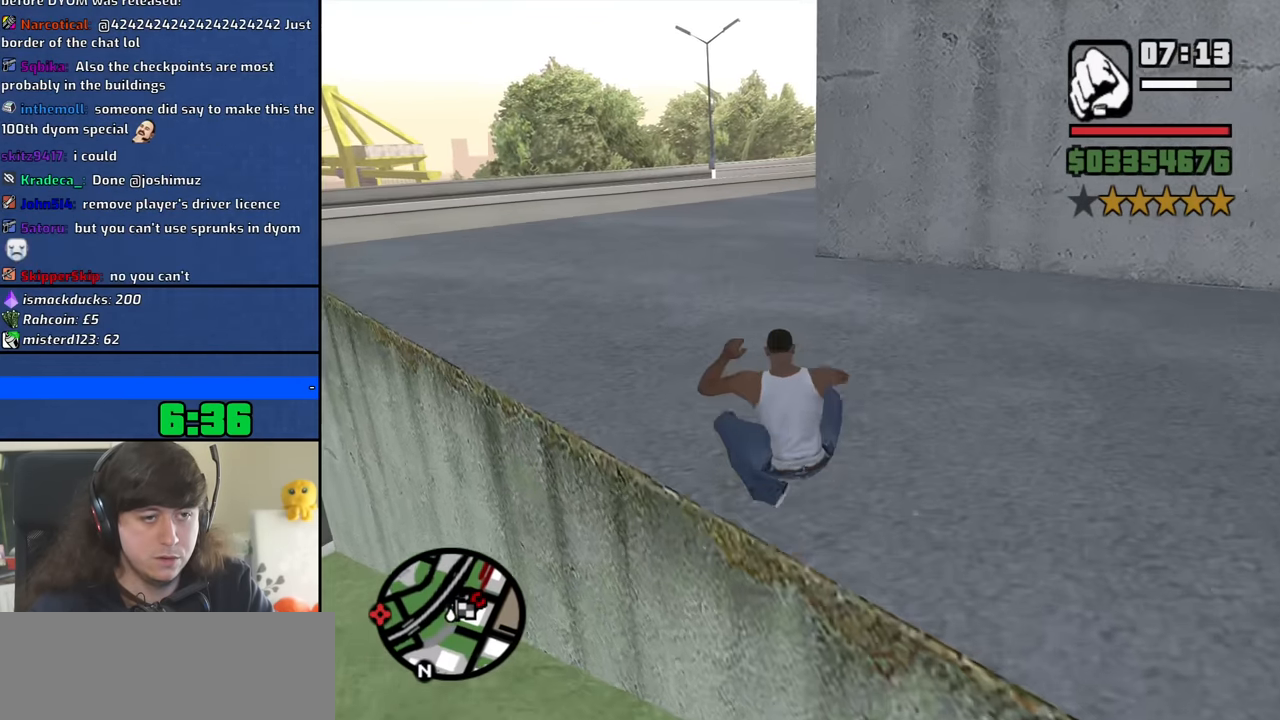
{"keys": ["w"], "mouse": [], "events": [[33, "space", "down"], [133, "space", "up"], [217, "space", "down"], [317, "space", "up"], [417, "space", "down"], [500, "space", "up"]]}
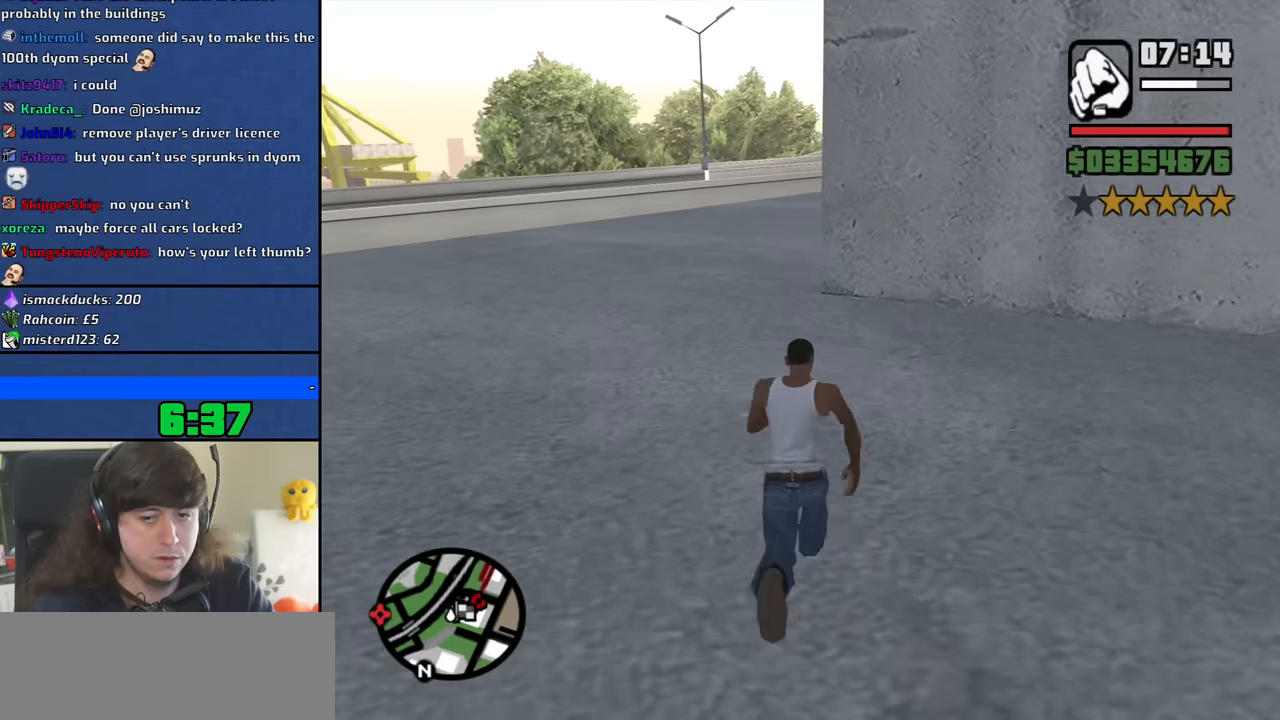
{"keys": ["space", "w"], "mouse": [], "events": [[100, "space", "down"], [200, "space", "up"], [283, "space", "down"], [383, "space", "up"], [467, "space", "down"]]}
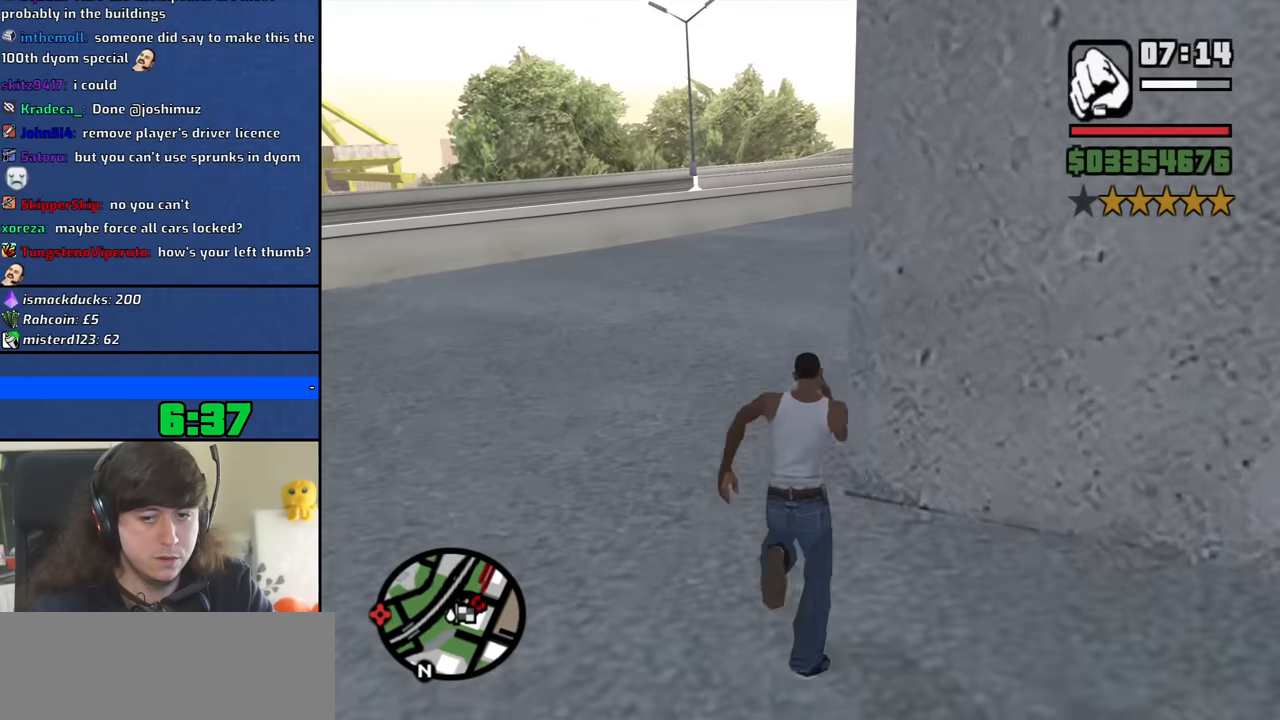
{"keys": ["w"], "mouse": [], "events": [[67, "space", "up"], [167, "space", "down"], [250, "space", "up"], [349, "space", "down"], [449, "space", "up"]]}
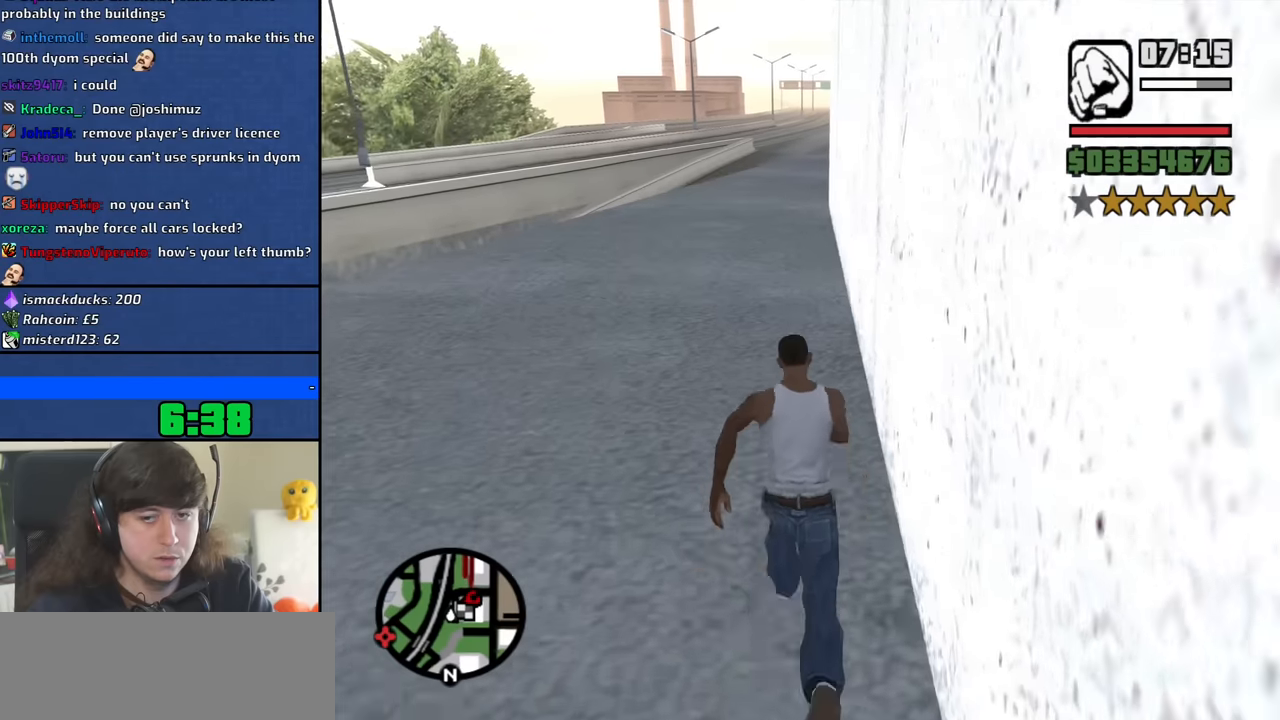
{"keys": ["w"], "mouse": [], "events": [[17, "space", "down"], [117, "space", "up"], [200, "space", "down"], [300, "space", "up"], [400, "space", "down"], [483, "space", "up"]]}
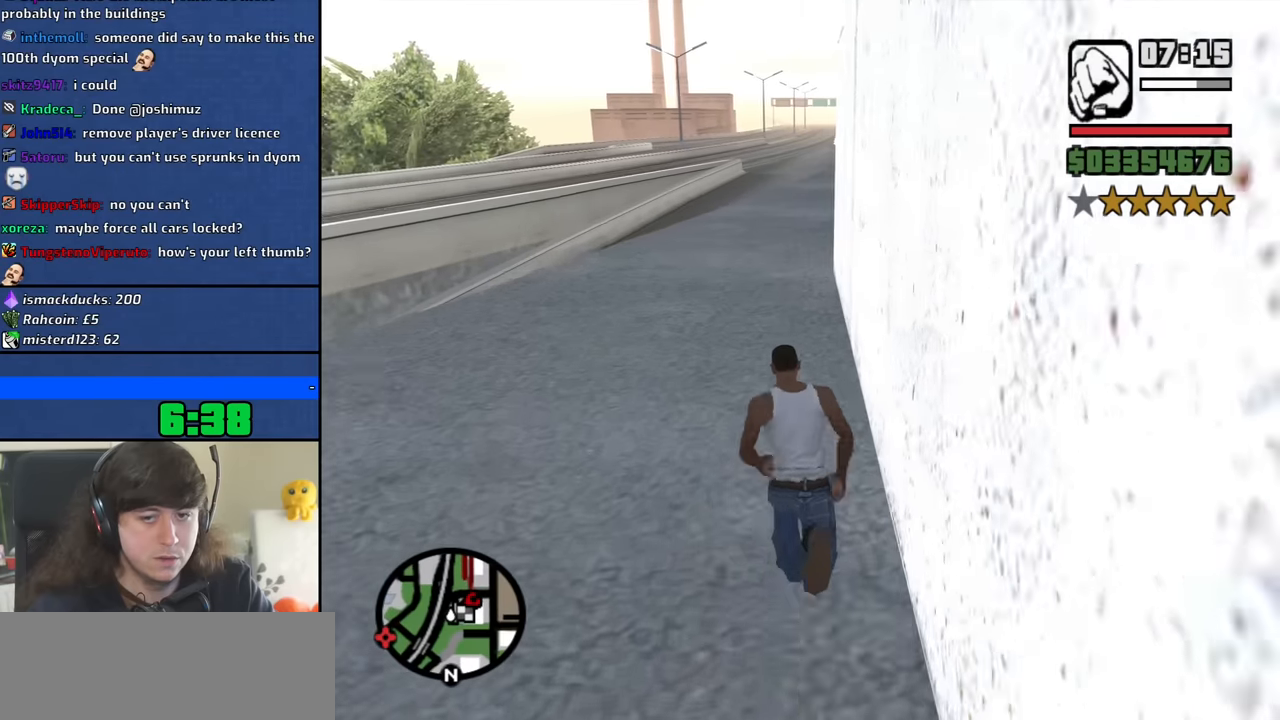
{"keys": ["space", "w"], "mouse": [], "events": [[83, "space", "down"], [167, "space", "up"], [267, "space", "down"], [367, "space", "up"], [450, "space", "down"]]}
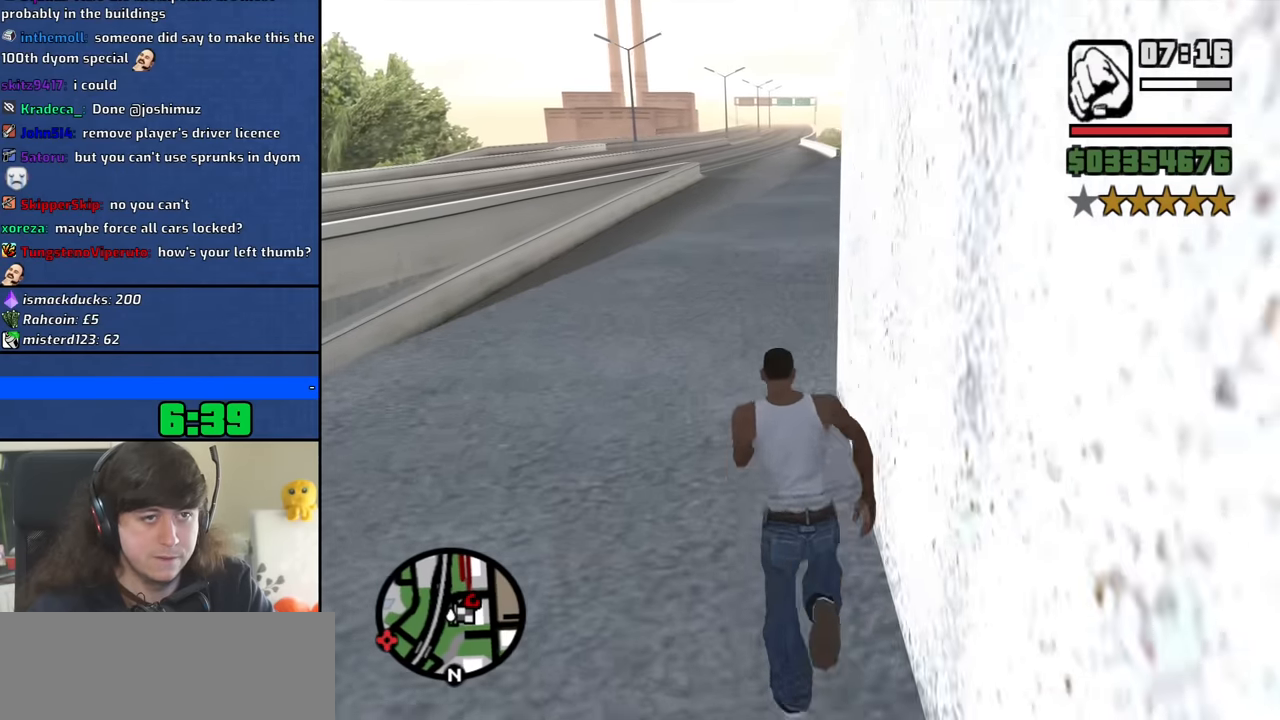
{"keys": ["w"], "mouse": [], "events": [[50, "space", "up"], [150, "space", "down"], [233, "space", "up"], [333, "space", "down"], [433, "space", "up"]]}
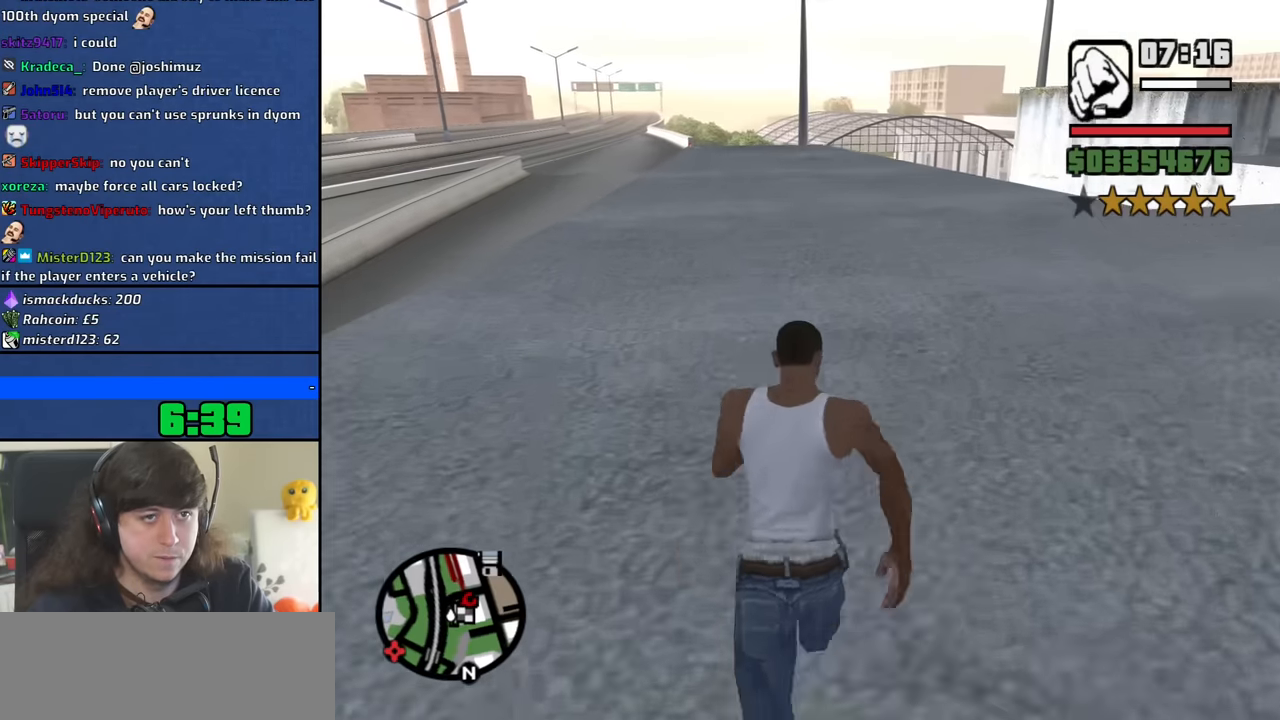
{"keys": ["w"], "mouse": [], "events": [[17, "space", "down"], [117, "space", "up"], [200, "space", "down"], [300, "space", "up"], [400, "space", "down"], [483, "space", "up"]]}
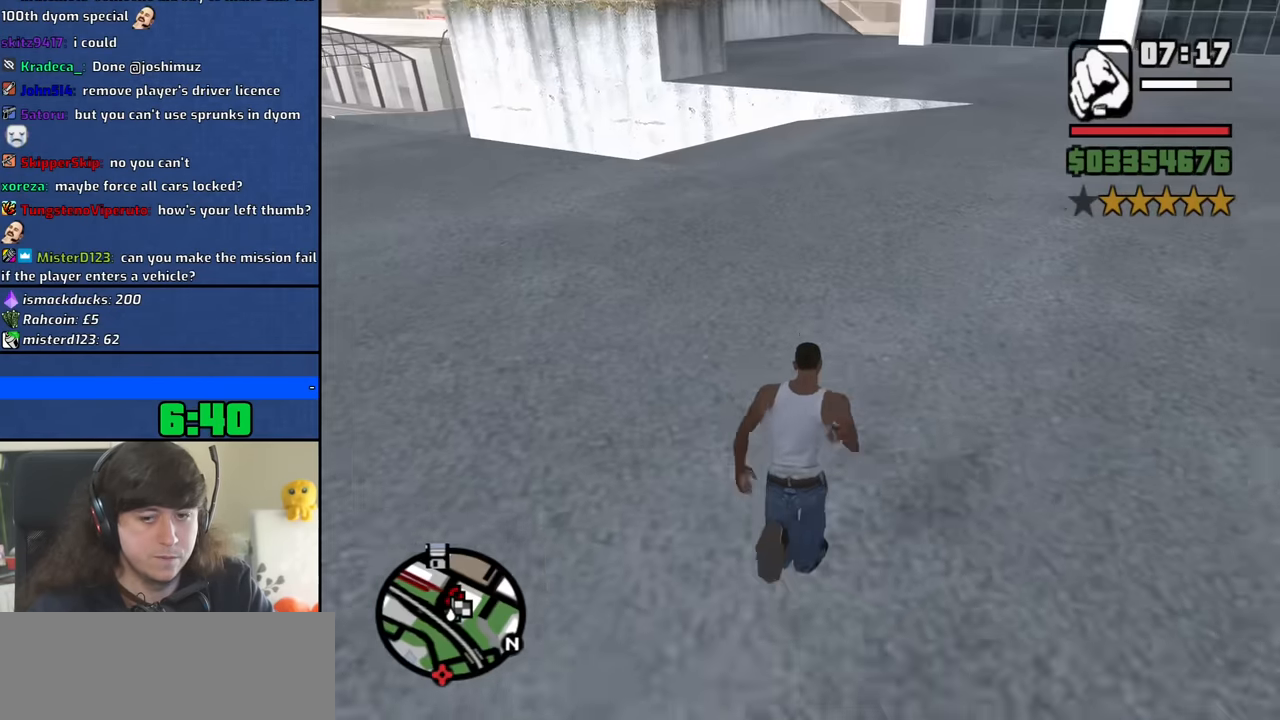
{"keys": ["space", "w"], "mouse": [], "events": [[83, "space", "down"], [167, "space", "up"], [267, "space", "down"], [367, "space", "up"], [450, "space", "down"]]}
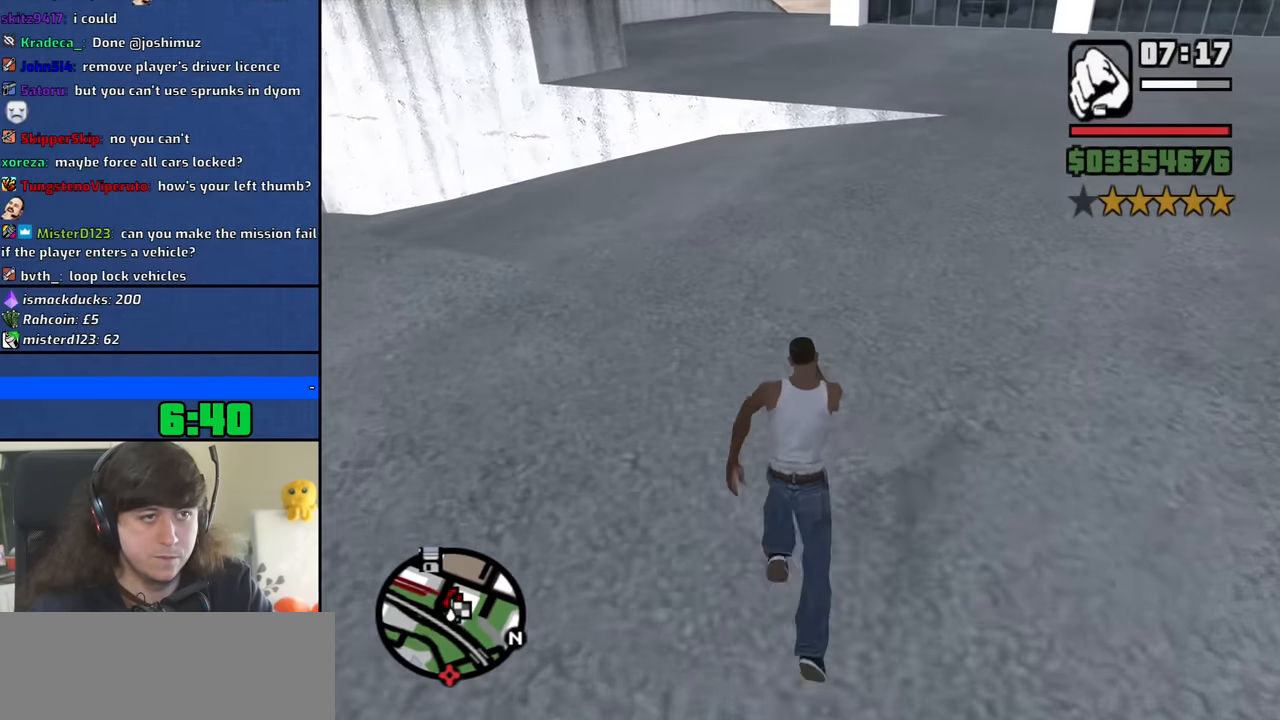
{"keys": ["w"], "mouse": [], "events": [[50, "space", "up"], [150, "space", "down"], [233, "space", "up"], [334, "space", "down"], [434, "space", "up"]]}
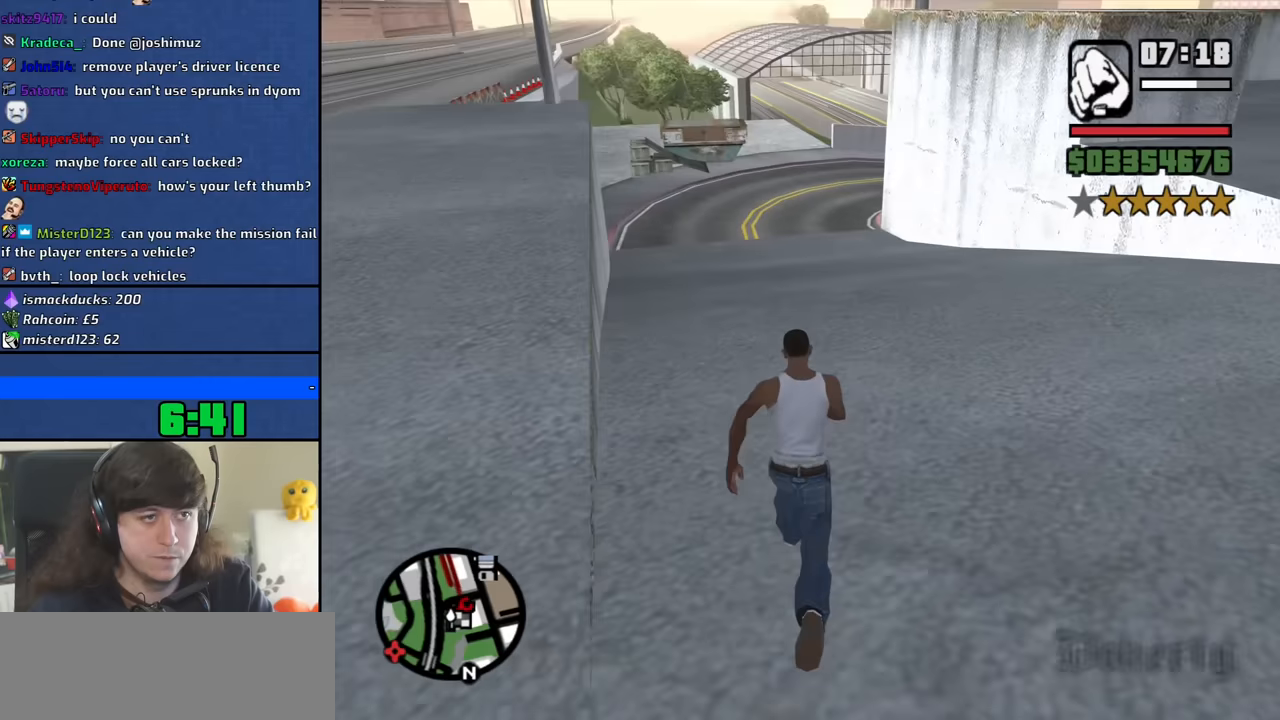
{"keys": ["w"], "mouse": [], "events": [[33, "space", "down"], [133, "space", "up"], [217, "space", "down"], [317, "space", "up"], [417, "space", "down"], [500, "space", "up"]]}